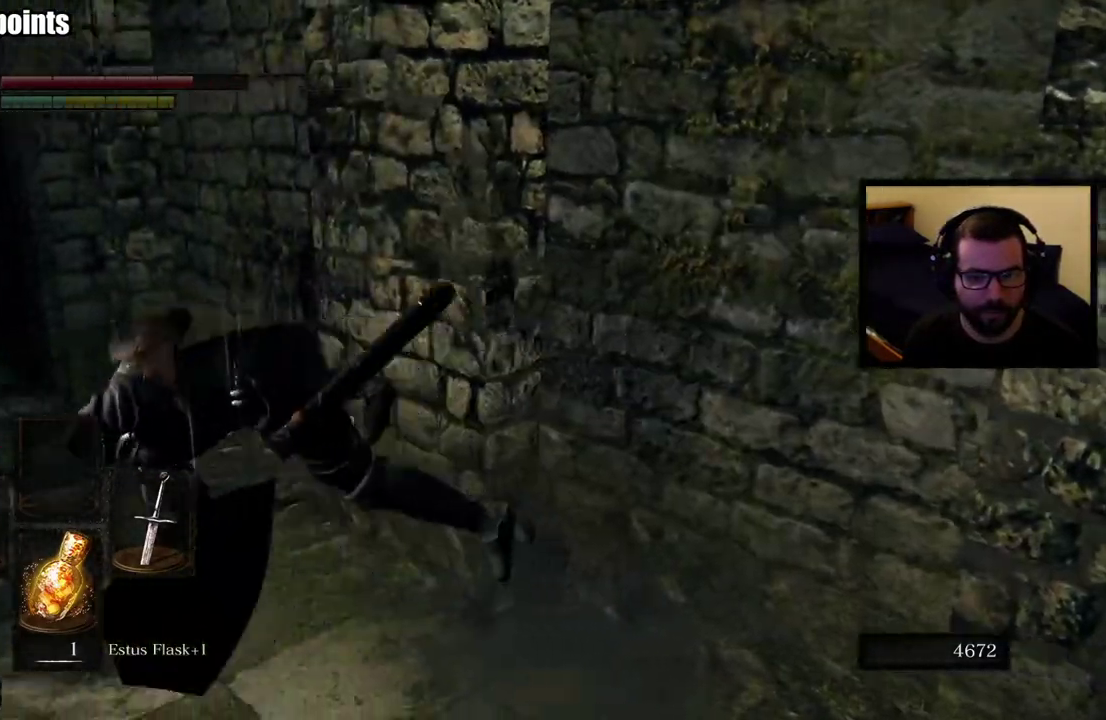
Gameplay with a controller (PlayStation layout); each line is a JSON object with the inputs held at the frame after it. "events" lists button and stick changes between this image and that frame as [ms after this image, input, new state], when the widget could be followed in between. Not read: L1 R1 SELECT.
{"buttons": [], "left_stick": "up-right", "right_stick": "right", "events": [[133, "right_stick", "right"], [167, "left_stick", "up-left"], [350, "left_stick", "up-right"]]}
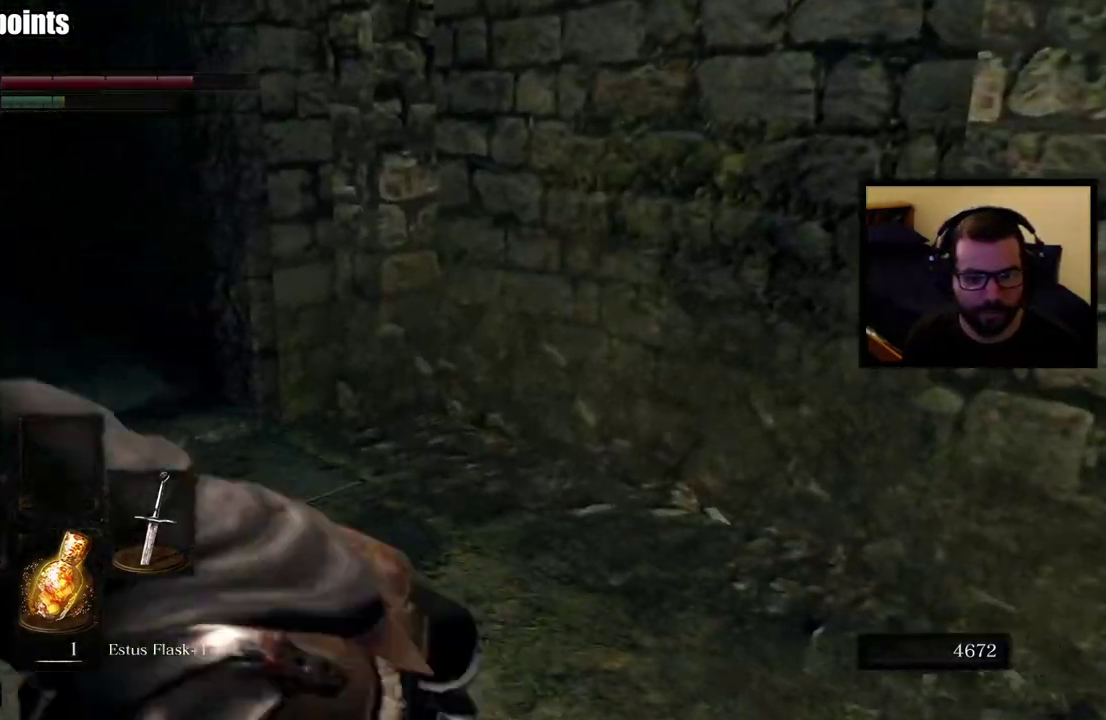
{"buttons": [], "left_stick": "center", "right_stick": "center", "events": [[50, "left_stick", "down-left"], [100, "left_stick", "up"], [100, "right_stick", "center"], [267, "right_stick", "right"], [417, "left_stick", "center"], [433, "right_stick", "center"]]}
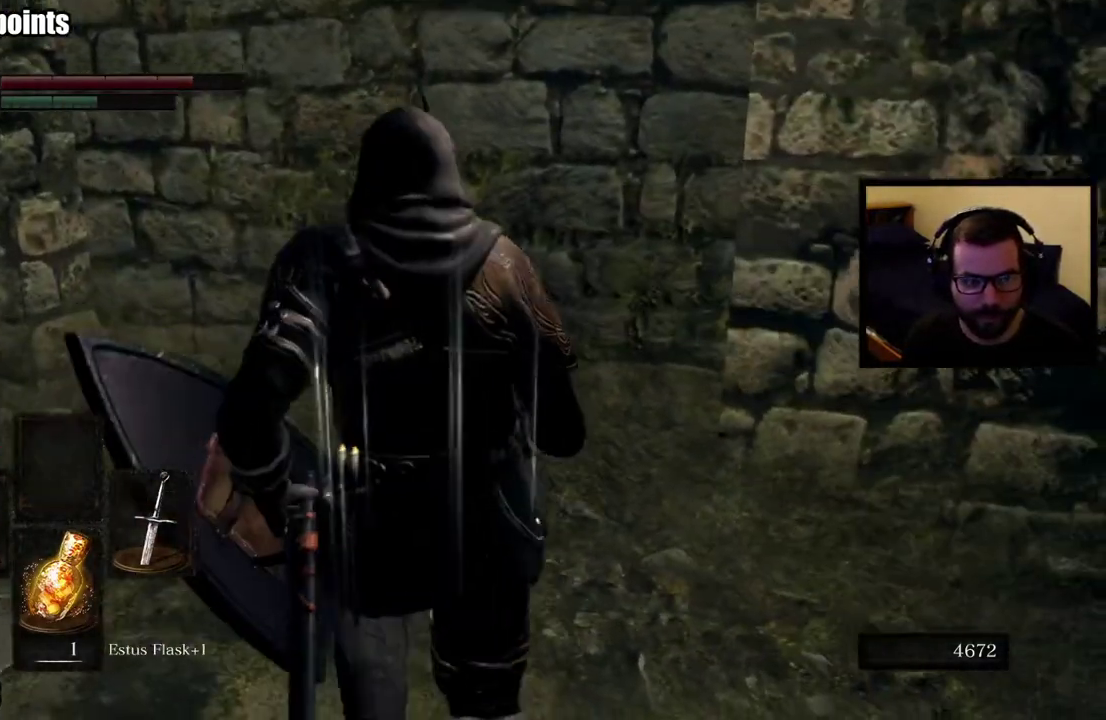
{"buttons": [], "left_stick": "up", "right_stick": "center", "events": [[283, "left_stick", "up"], [400, "CIRCLE", "down"], [483, "CIRCLE", "up"]]}
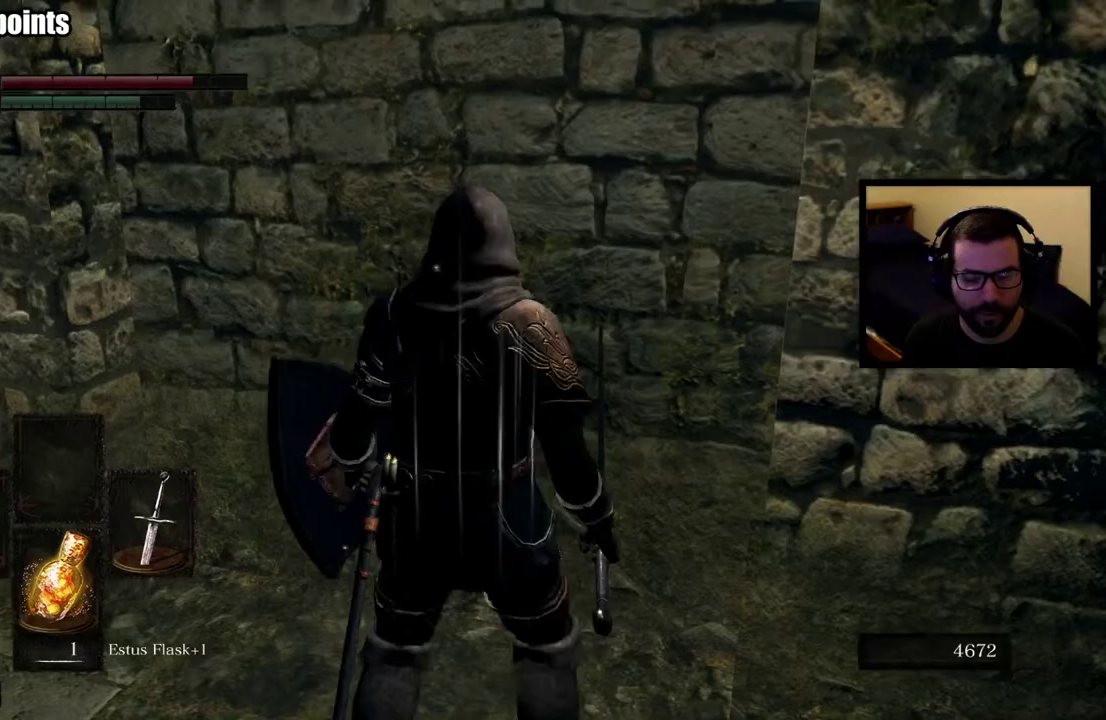
{"buttons": [], "left_stick": "up", "right_stick": "center", "events": []}
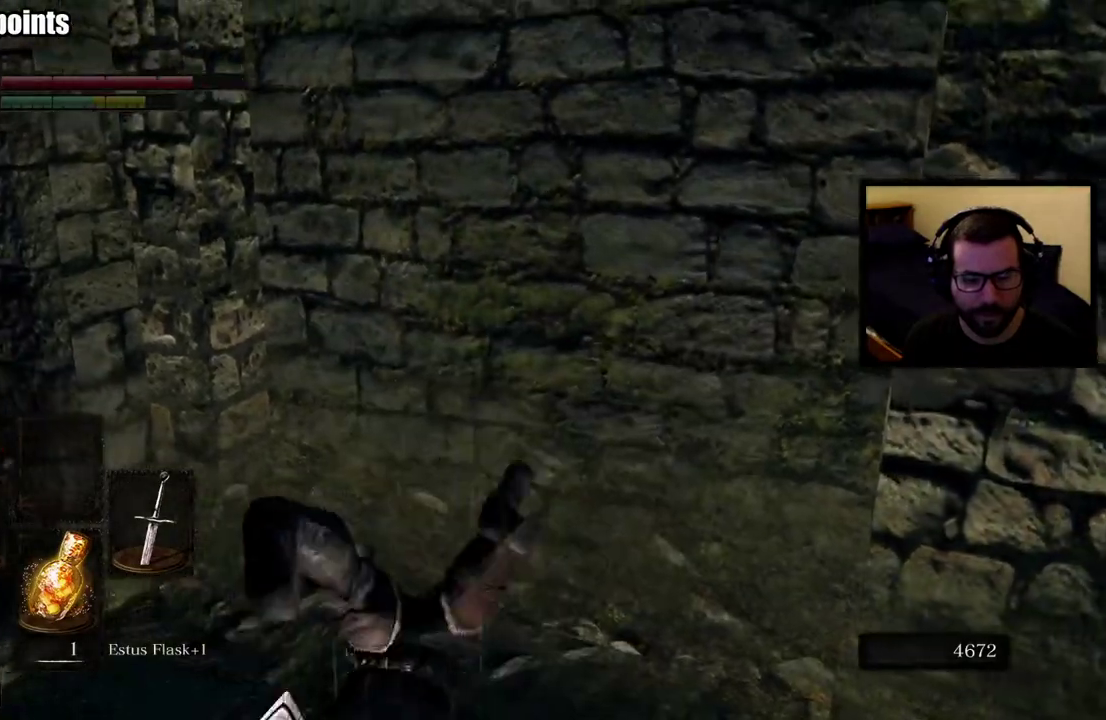
{"buttons": [], "left_stick": "up-left", "right_stick": "center", "events": [[50, "left_stick", "center"], [200, "left_stick", "down-left"], [250, "right_stick", "left"], [333, "left_stick", "left"], [433, "left_stick", "up-left"], [433, "right_stick", "center"]]}
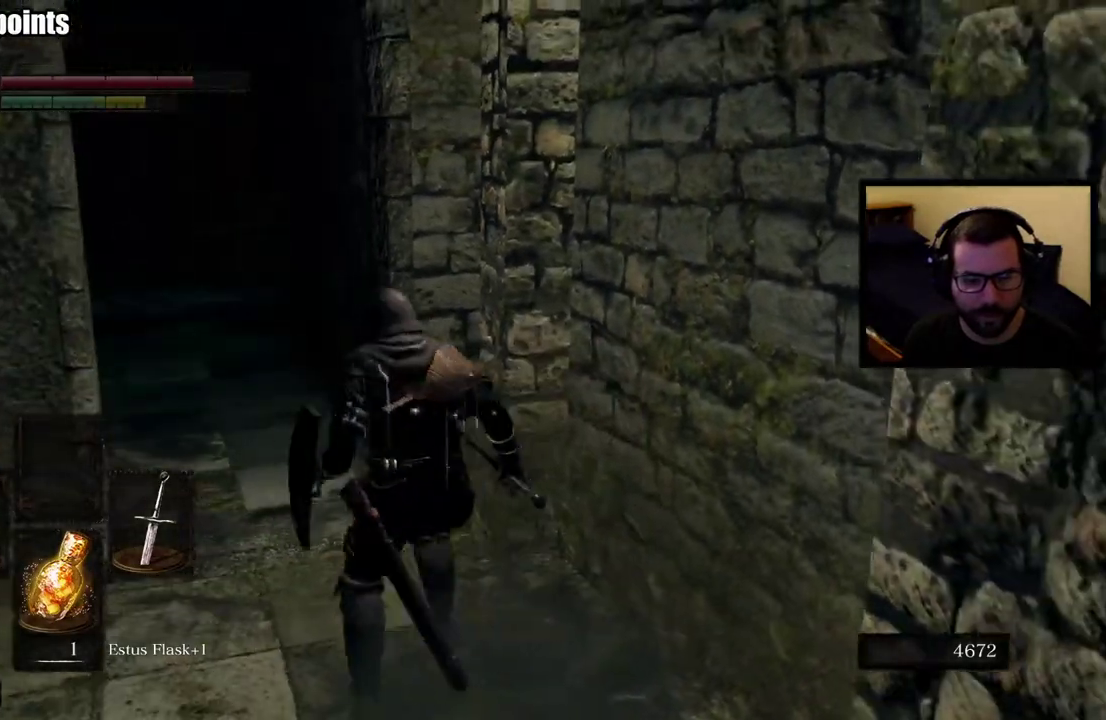
{"buttons": [], "left_stick": "up-left", "right_stick": "center", "events": []}
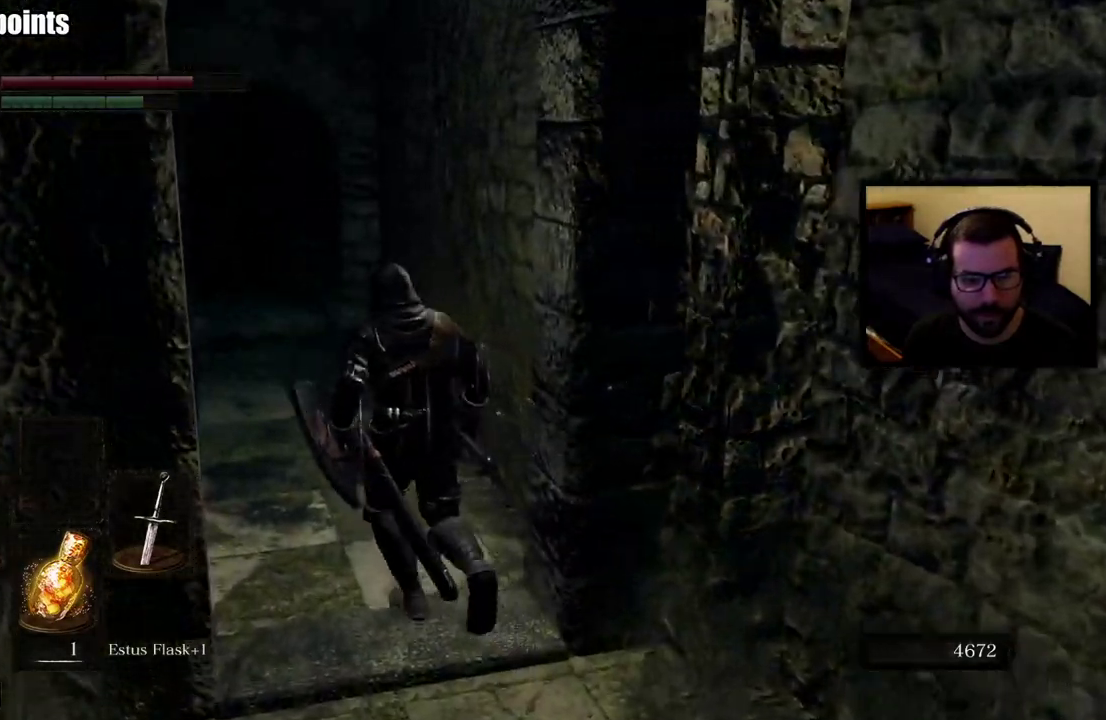
{"buttons": ["CIRCLE"], "left_stick": "up-right", "right_stick": "center", "events": [[67, "right_stick", "right"], [200, "right_stick", "center"], [250, "left_stick", "up"], [333, "left_stick", "up-right"], [433, "CIRCLE", "down"]]}
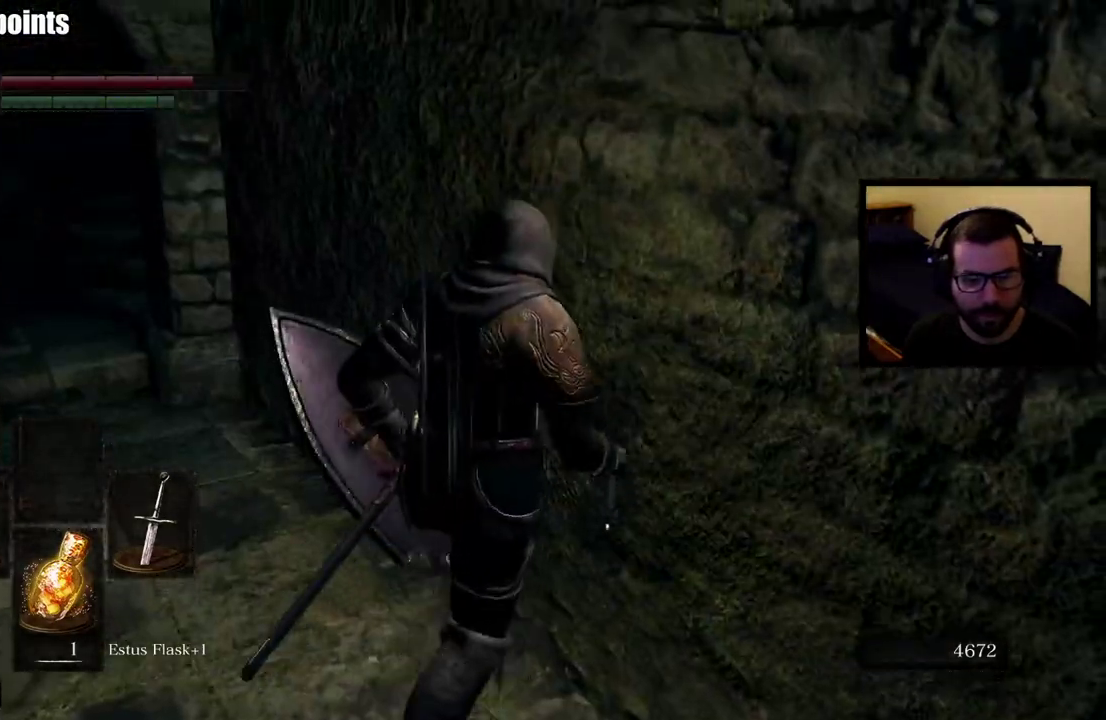
{"buttons": [], "left_stick": "up", "right_stick": "center", "events": [[17, "CIRCLE", "up"], [433, "left_stick", "up"]]}
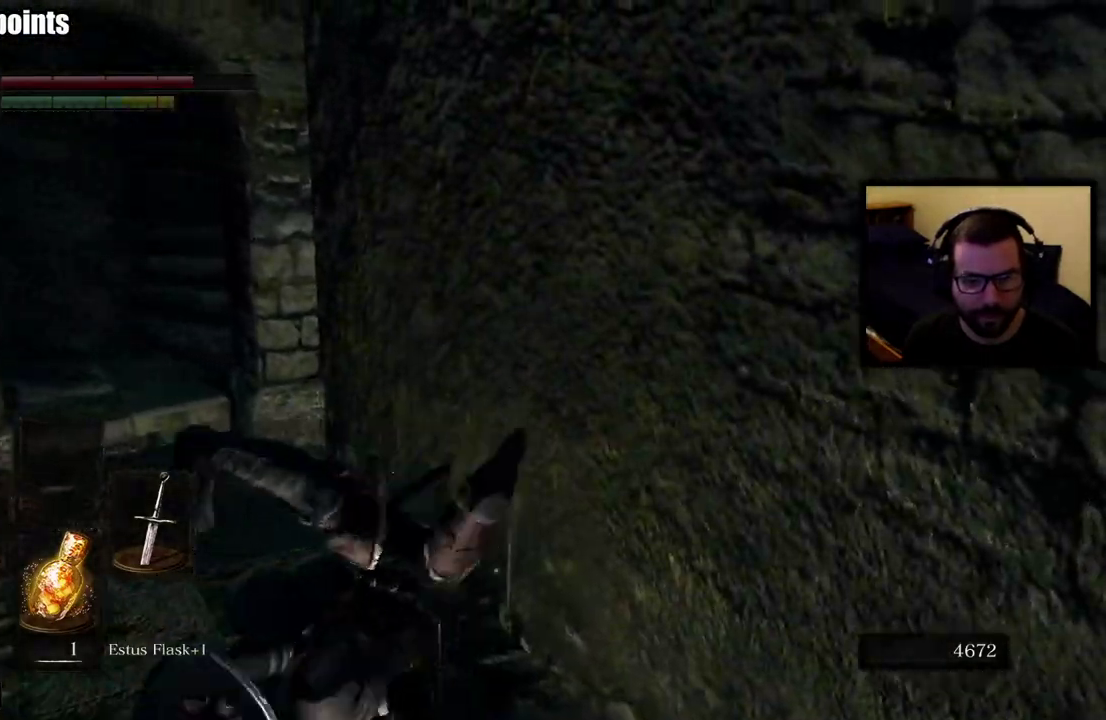
{"buttons": [], "left_stick": "up-left", "right_stick": "center", "events": [[133, "left_stick", "up-left"]]}
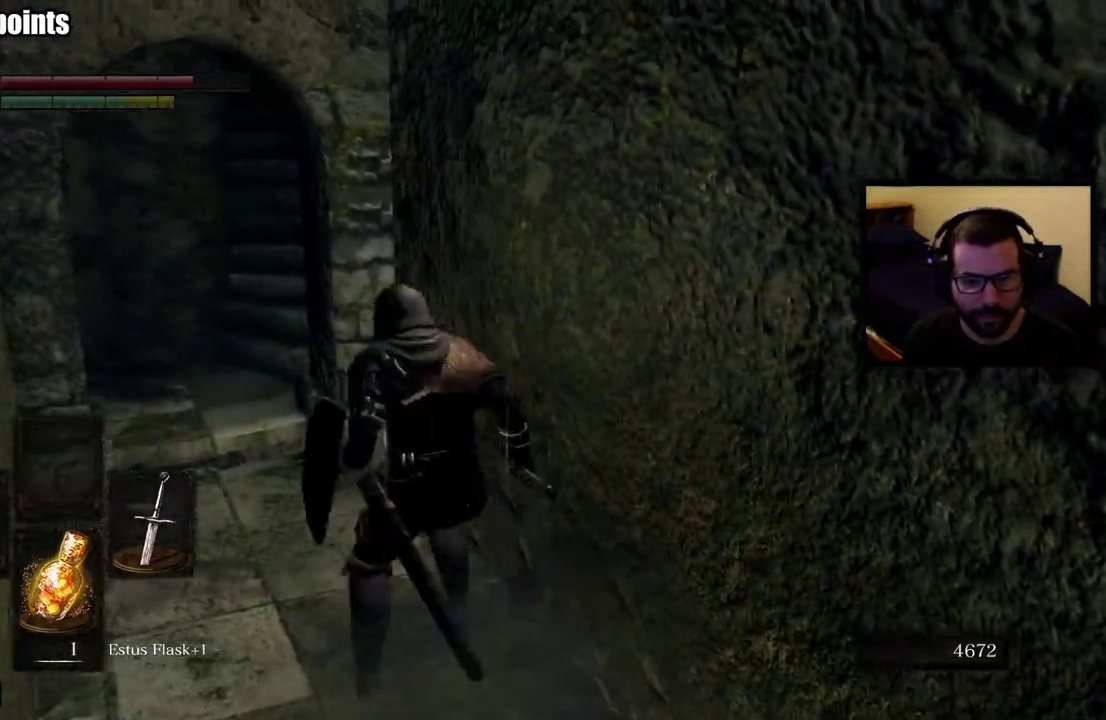
{"buttons": [], "left_stick": "up", "right_stick": "left", "events": [[283, "right_stick", "left"], [317, "left_stick", "up"]]}
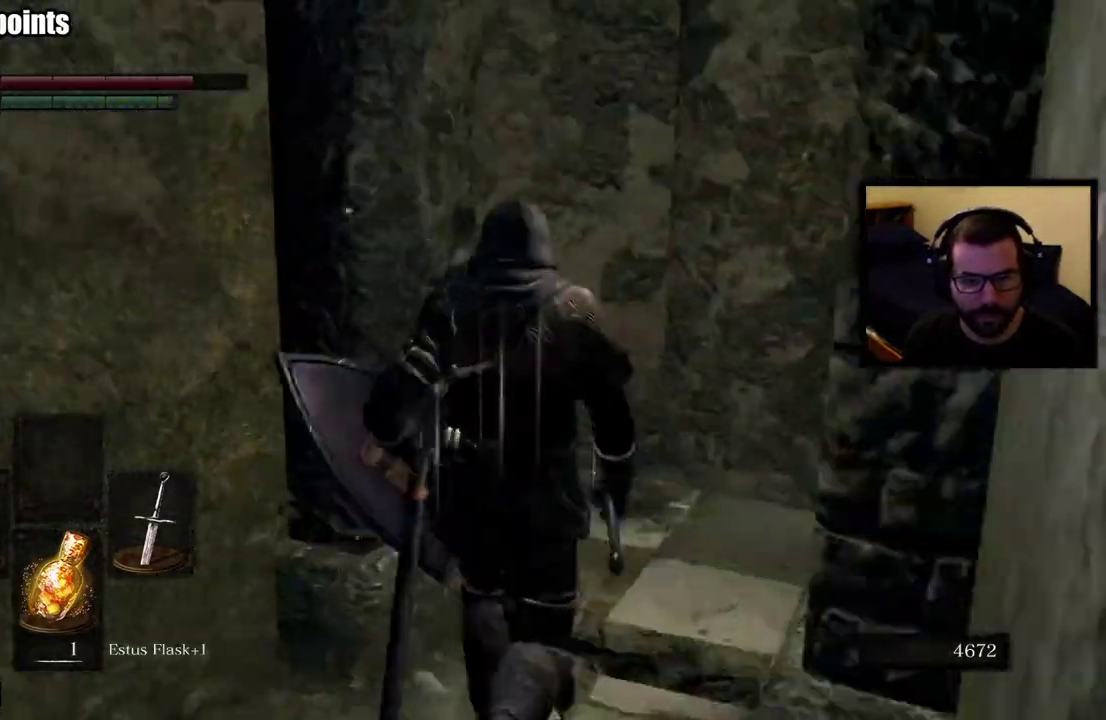
{"buttons": [], "left_stick": "center", "right_stick": "center", "events": [[67, "right_stick", "center"], [167, "left_stick", "up-right"], [333, "right_stick", "left"], [383, "left_stick", "center"], [450, "right_stick", "center"]]}
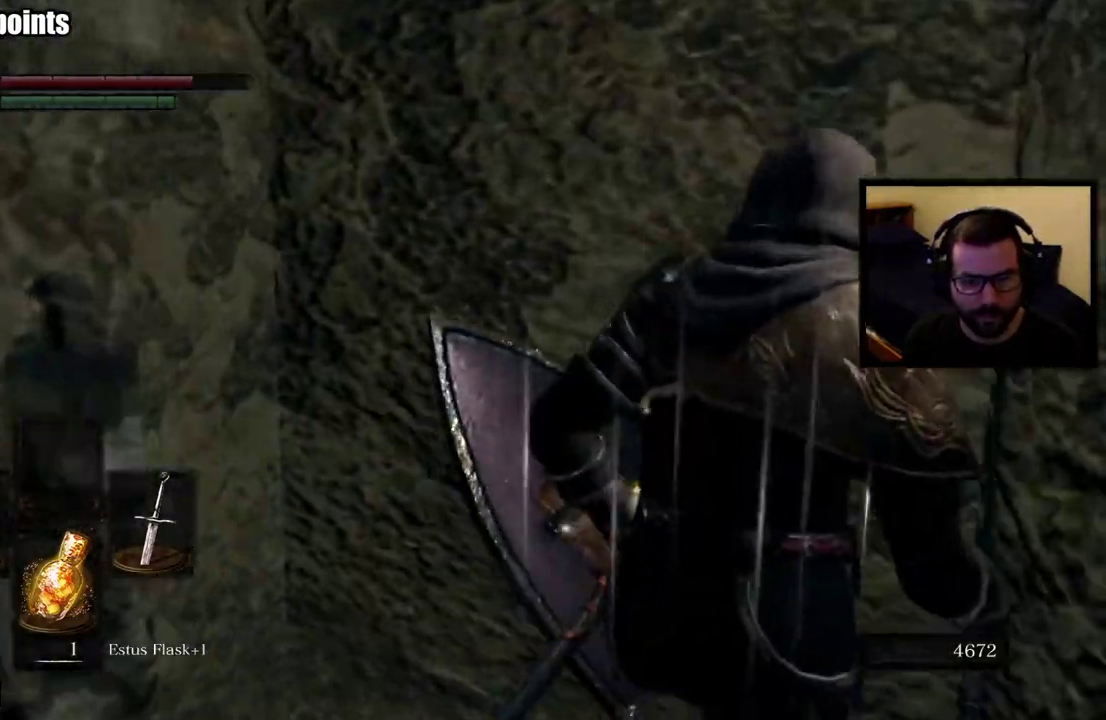
{"buttons": [], "left_stick": "up", "right_stick": "center", "events": [[150, "left_stick", "up"], [350, "CIRCLE", "down"], [450, "CIRCLE", "up"]]}
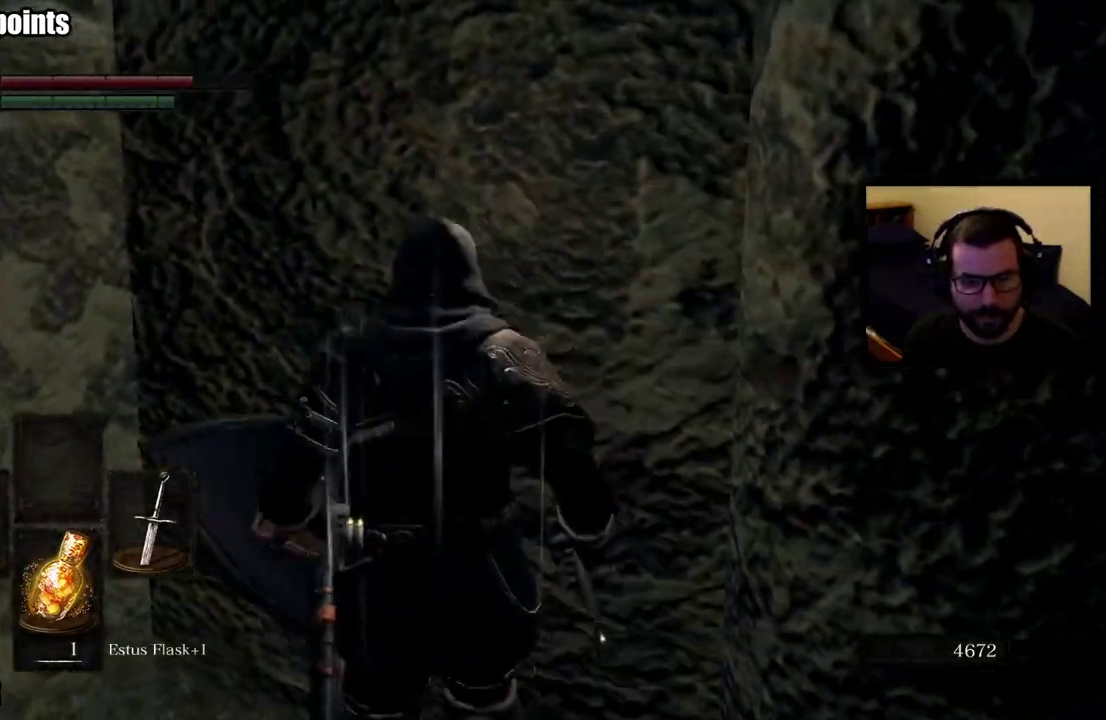
{"buttons": [], "left_stick": "center", "right_stick": "center", "events": [[367, "left_stick", "center"]]}
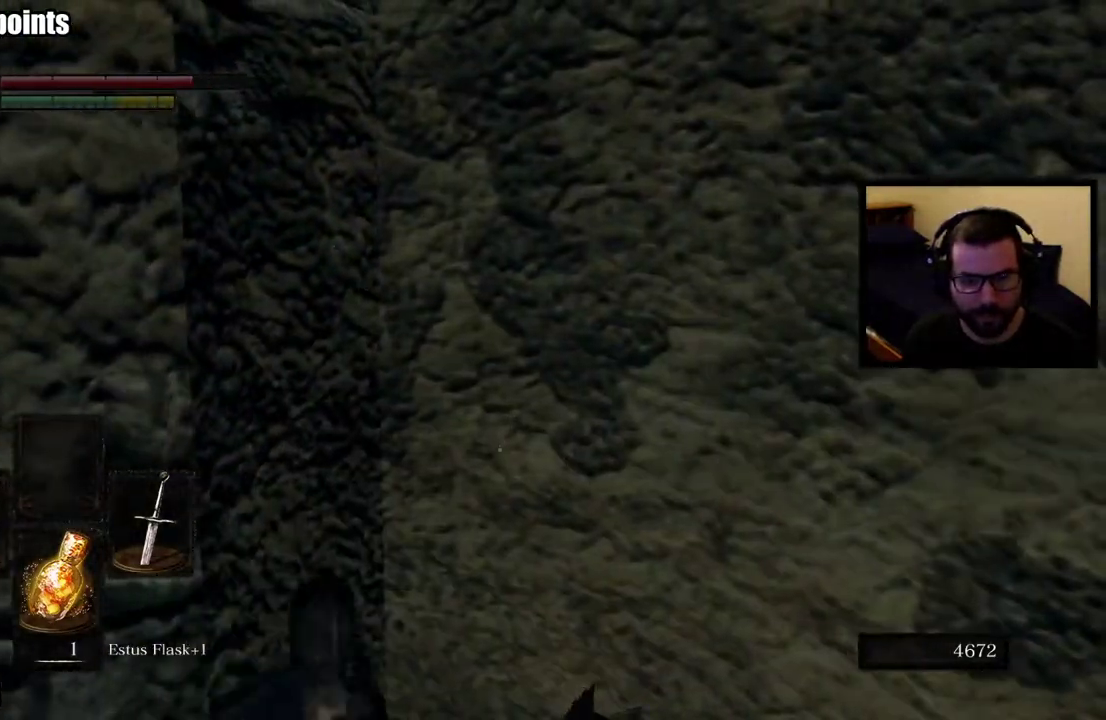
{"buttons": [], "left_stick": "right", "right_stick": "center", "events": [[67, "left_stick", "down-right"], [150, "left_stick", "up-left"], [167, "right_stick", "right"], [450, "left_stick", "right"], [483, "right_stick", "center"]]}
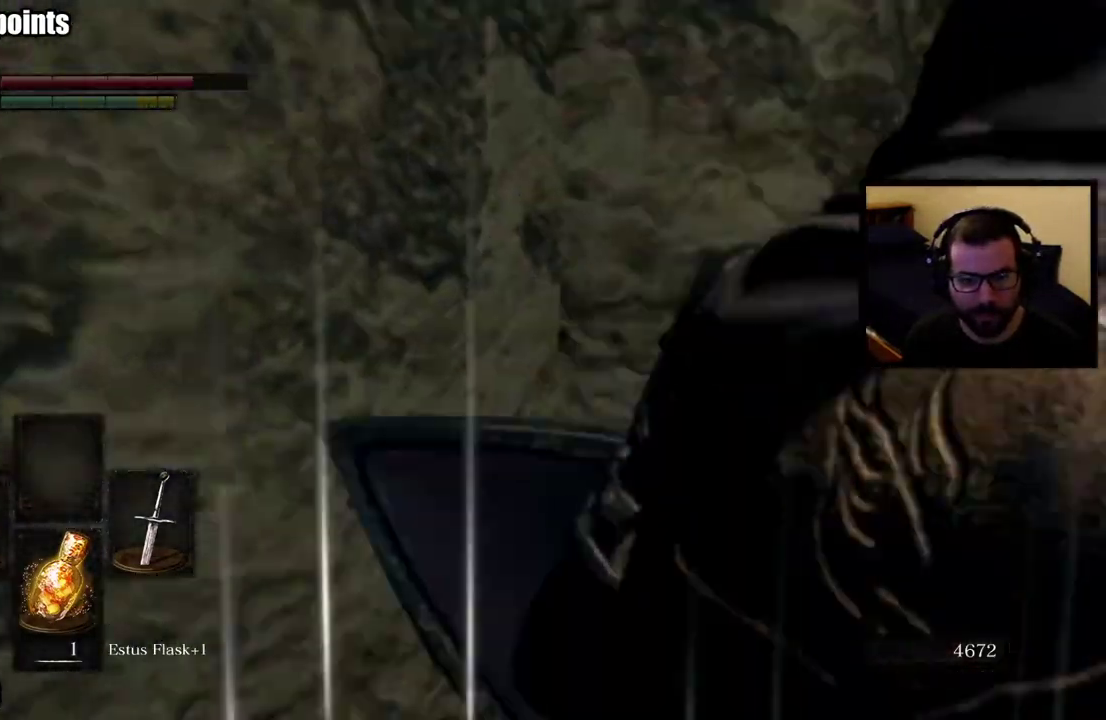
{"buttons": [], "left_stick": "up", "right_stick": "up-left", "events": [[183, "left_stick", "up-right"], [267, "left_stick", "down-left"], [433, "right_stick", "up-left"], [500, "left_stick", "up"]]}
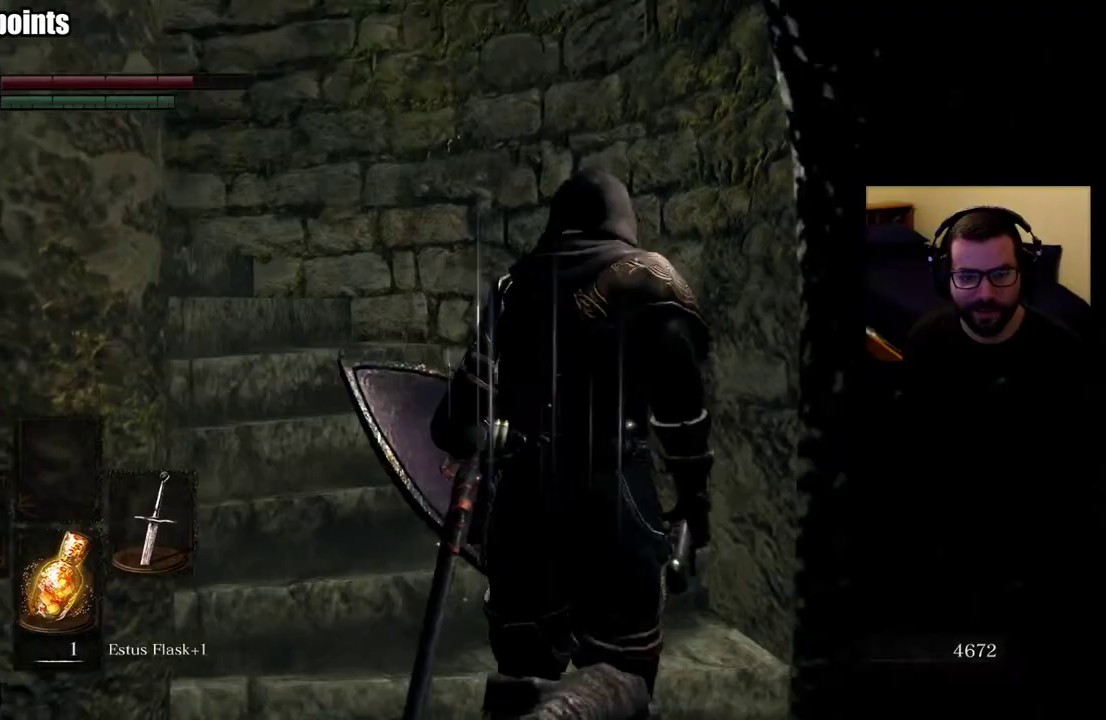
{"buttons": ["CIRCLE"], "left_stick": "up", "right_stick": "left", "events": [[233, "CIRCLE", "down"], [333, "right_stick", "left"]]}
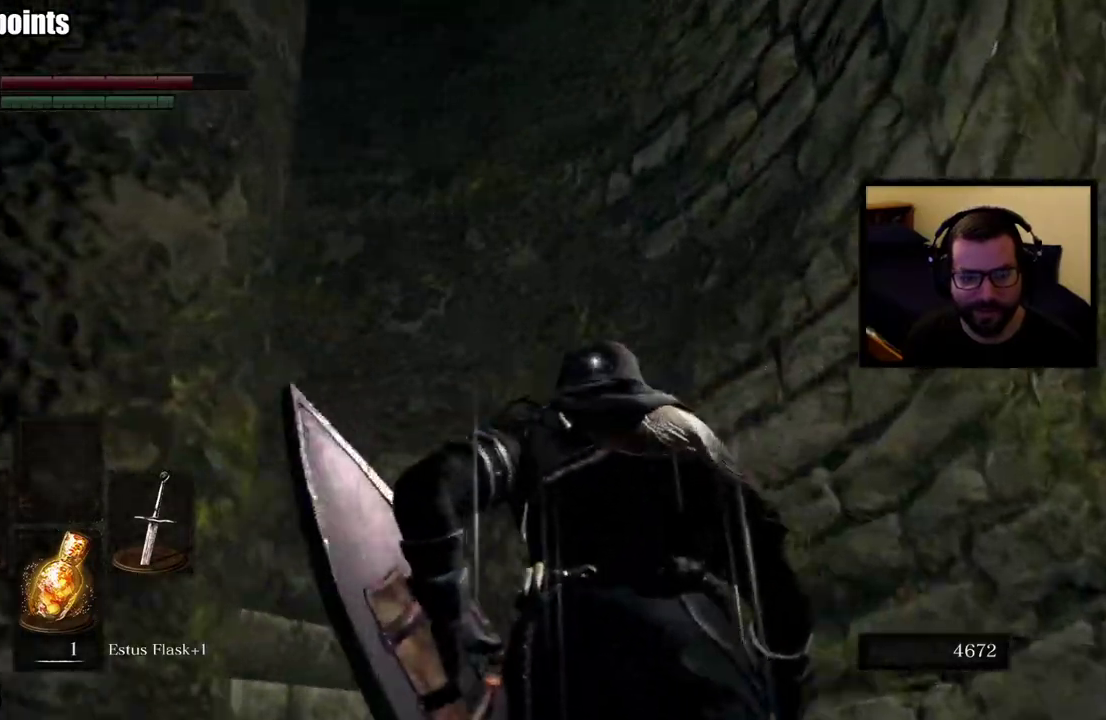
{"buttons": [], "left_stick": "up", "right_stick": "down-left", "events": [[100, "right_stick", "down-left"], [283, "CIRCLE", "up"]]}
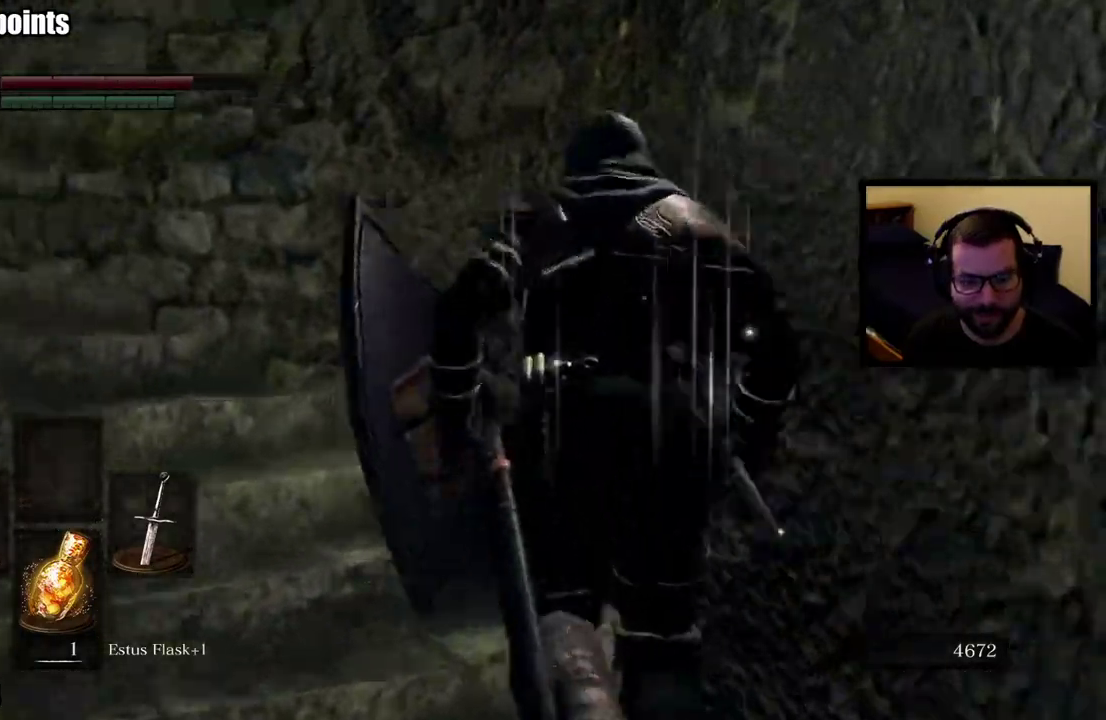
{"buttons": [], "left_stick": "up", "right_stick": "left", "events": [[83, "right_stick", "left"], [283, "right_stick", "center"], [383, "right_stick", "left"]]}
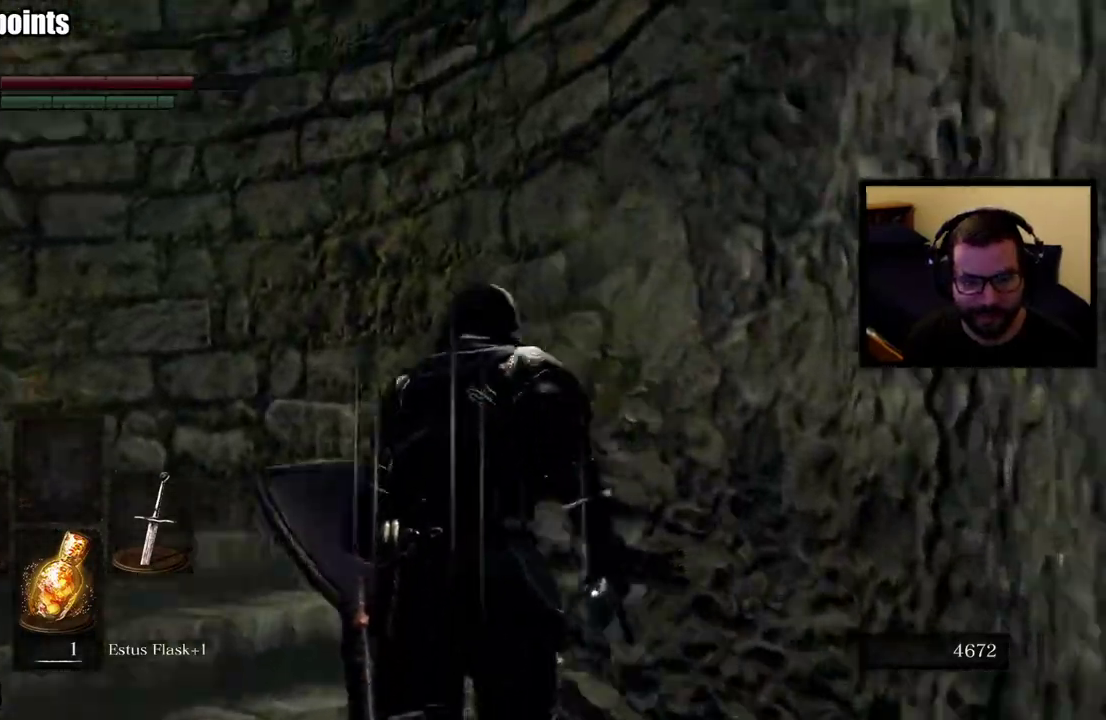
{"buttons": [], "left_stick": "up", "right_stick": "down-left", "events": [[167, "right_stick", "center"], [350, "right_stick", "left"], [417, "right_stick", "down-left"]]}
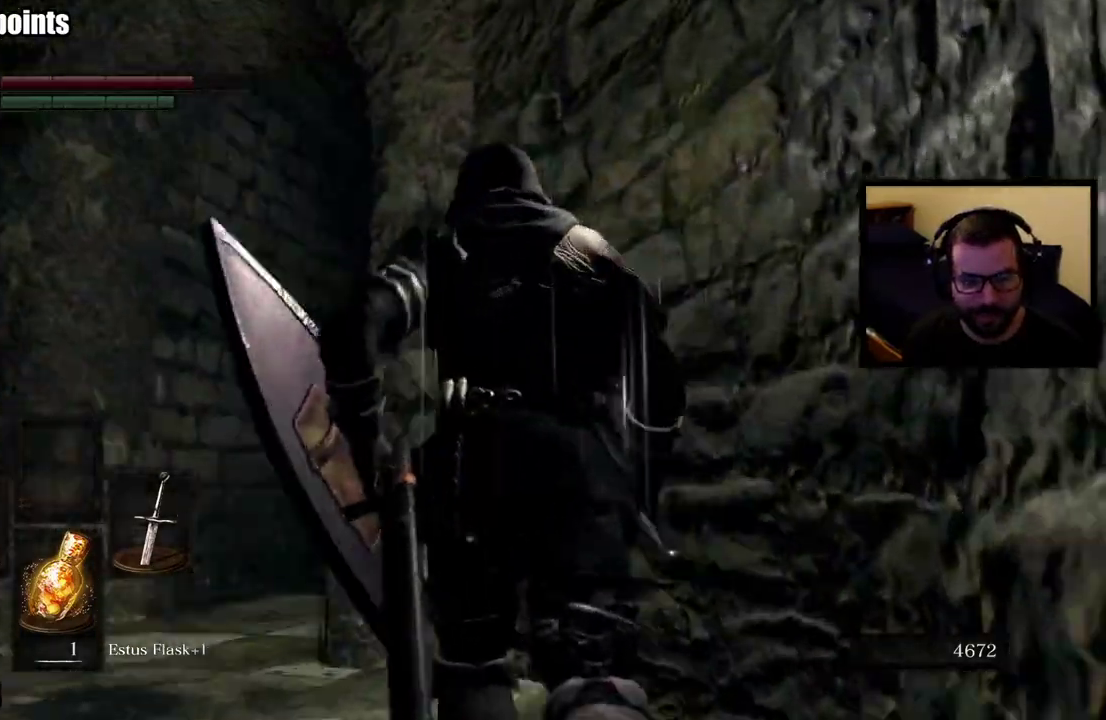
{"buttons": [], "left_stick": "center", "right_stick": "down-left", "events": [[167, "right_stick", "center"], [283, "left_stick", "center"], [350, "right_stick", "down-left"]]}
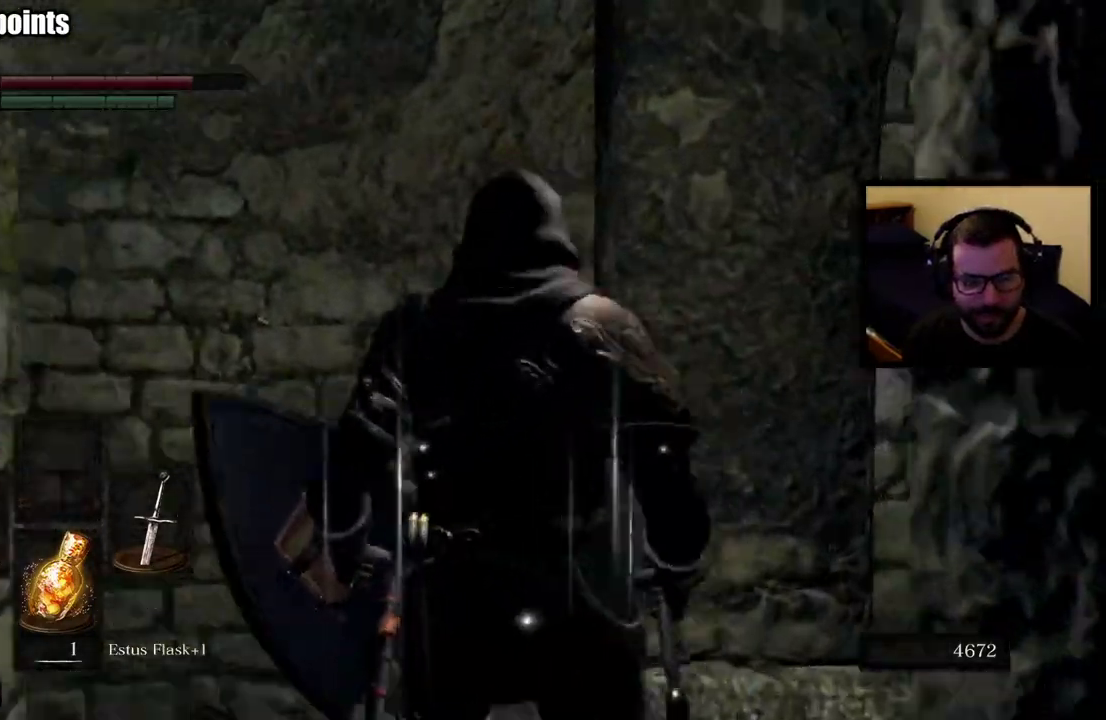
{"buttons": [], "left_stick": "center", "right_stick": "down-left", "events": [[150, "right_stick", "center"], [417, "right_stick", "down-left"]]}
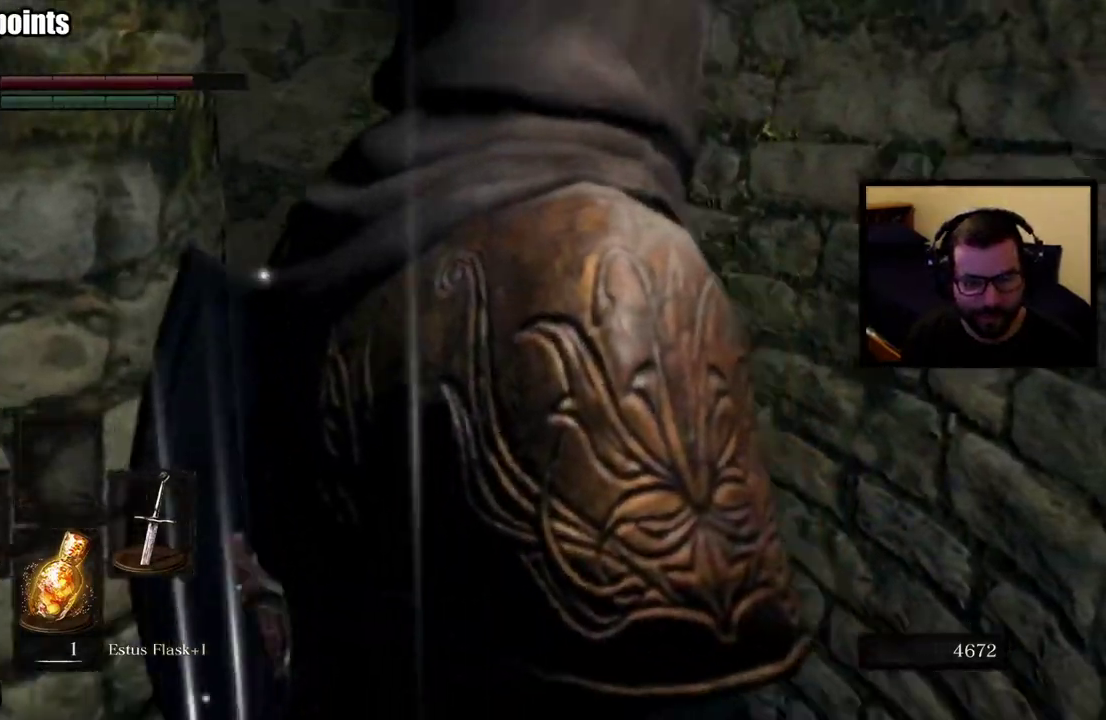
{"buttons": [], "left_stick": "center", "right_stick": "left"}
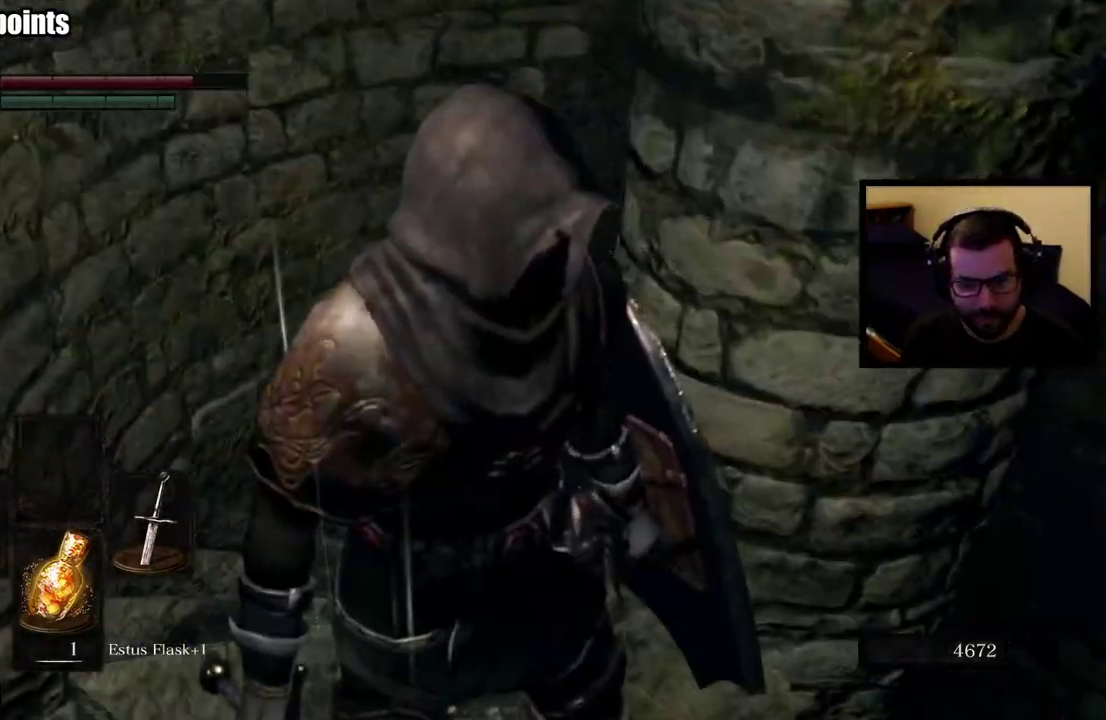
{"buttons": [], "left_stick": "up", "right_stick": "center", "events": [[400, "right_stick", "center"], [483, "left_stick", "up"]]}
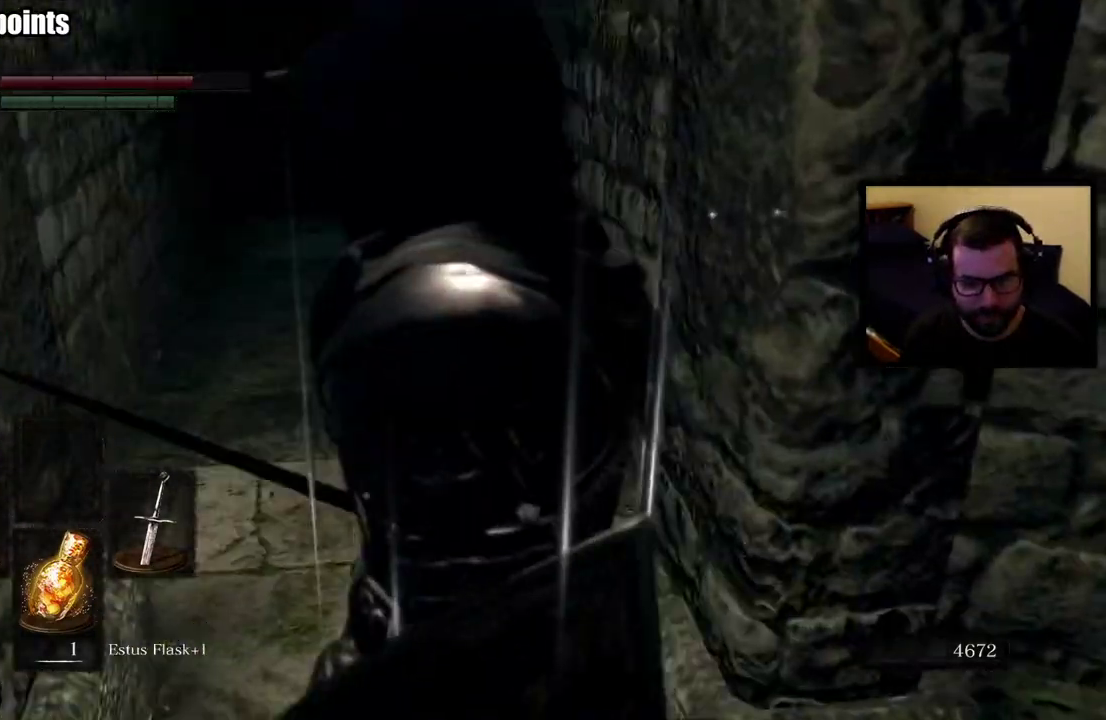
{"buttons": [], "left_stick": "up", "right_stick": "center", "events": [[150, "right_stick", "left"], [350, "right_stick", "center"]]}
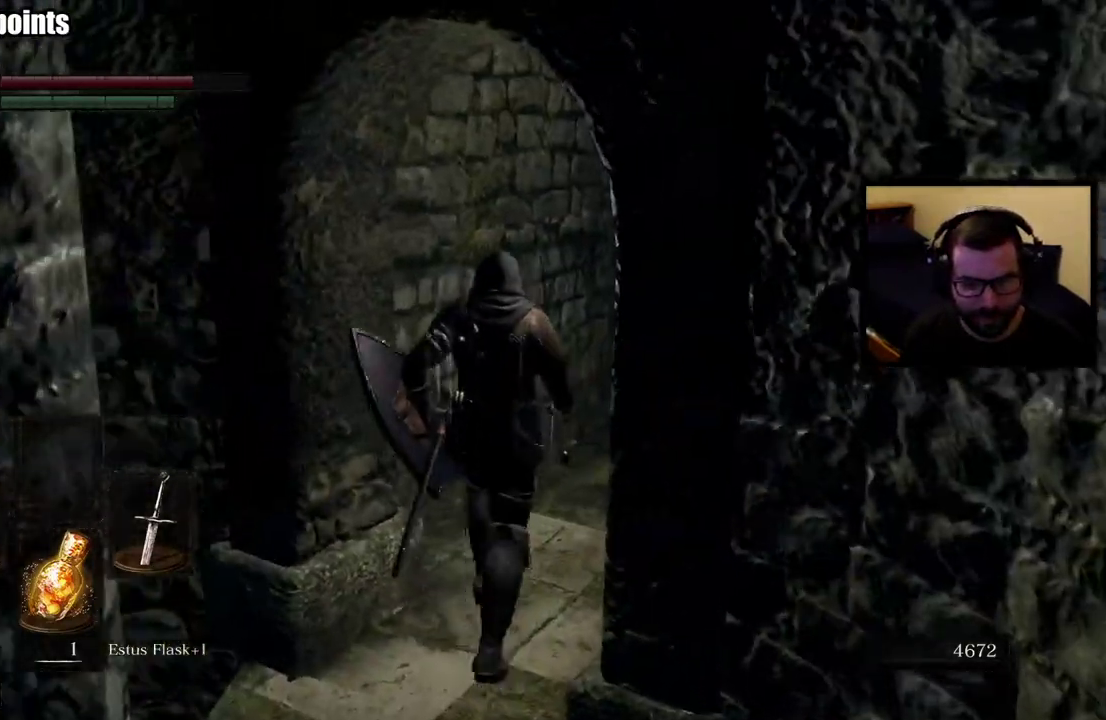
{"buttons": [], "left_stick": "up", "right_stick": "center", "events": [[117, "right_stick", "right"], [167, "right_stick", "center"]]}
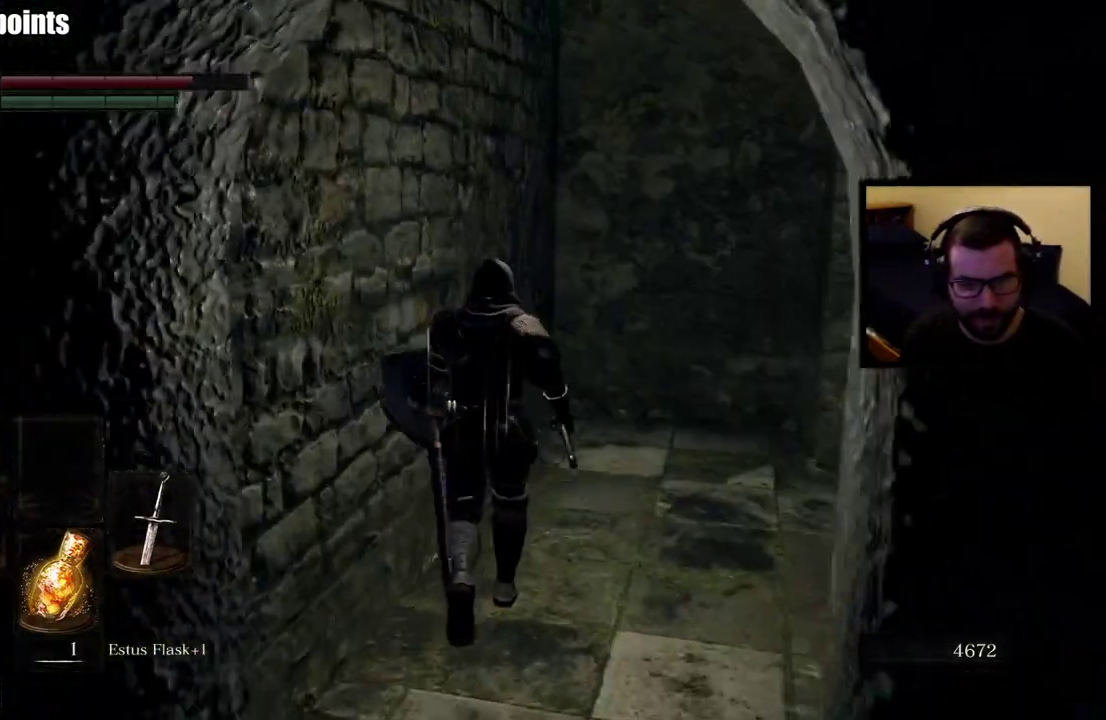
{"buttons": [], "left_stick": "up", "right_stick": "center", "events": [[267, "left_stick", "up-right"], [317, "left_stick", "up"]]}
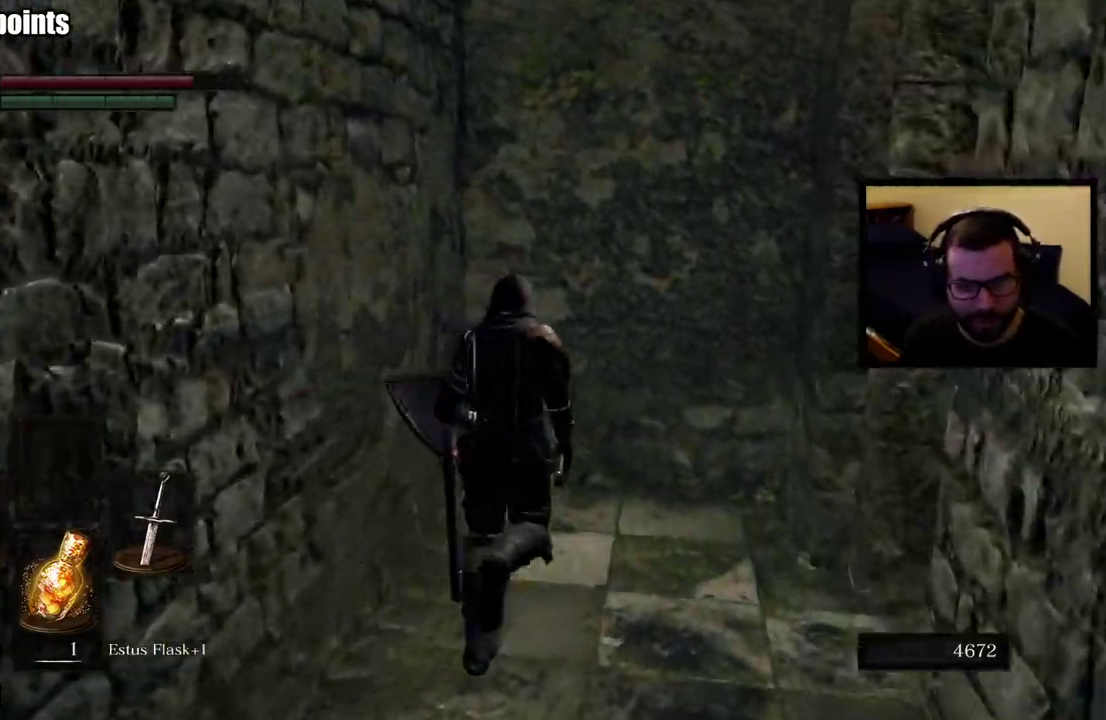
{"buttons": [], "left_stick": "up", "right_stick": "center", "events": [[150, "CIRCLE", "down"], [217, "CIRCLE", "up"], [283, "CIRCLE", "down"], [383, "CIRCLE", "up"]]}
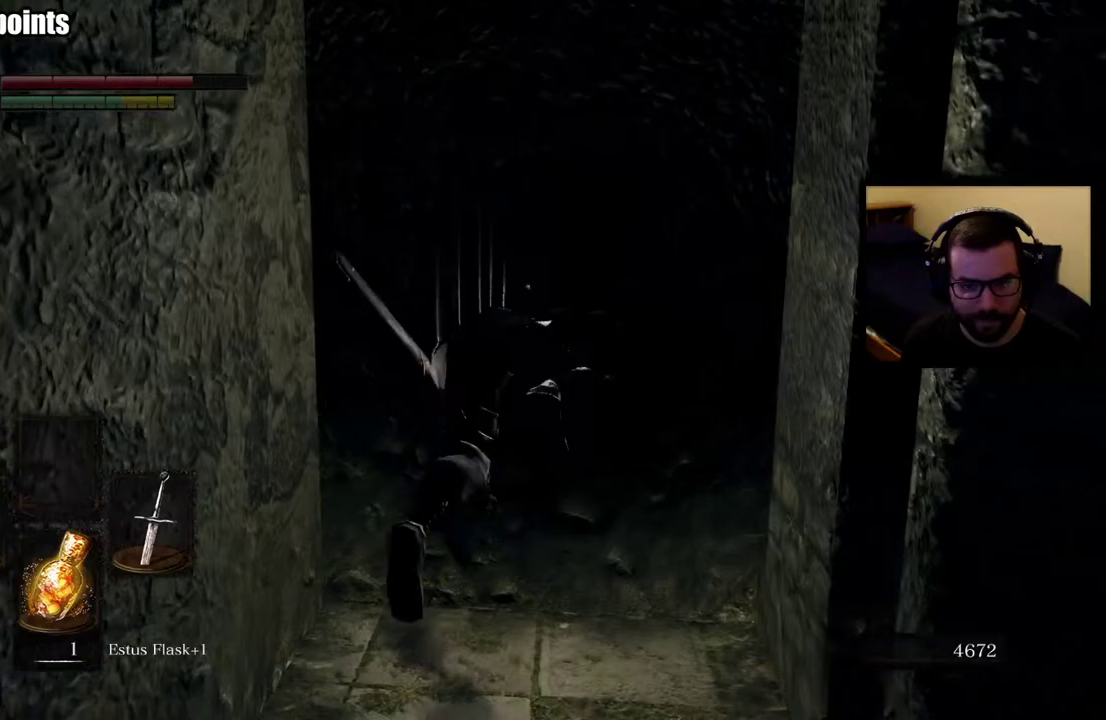
{"buttons": [], "left_stick": "down", "right_stick": "center", "events": [[133, "left_stick", "center"], [400, "left_stick", "down"]]}
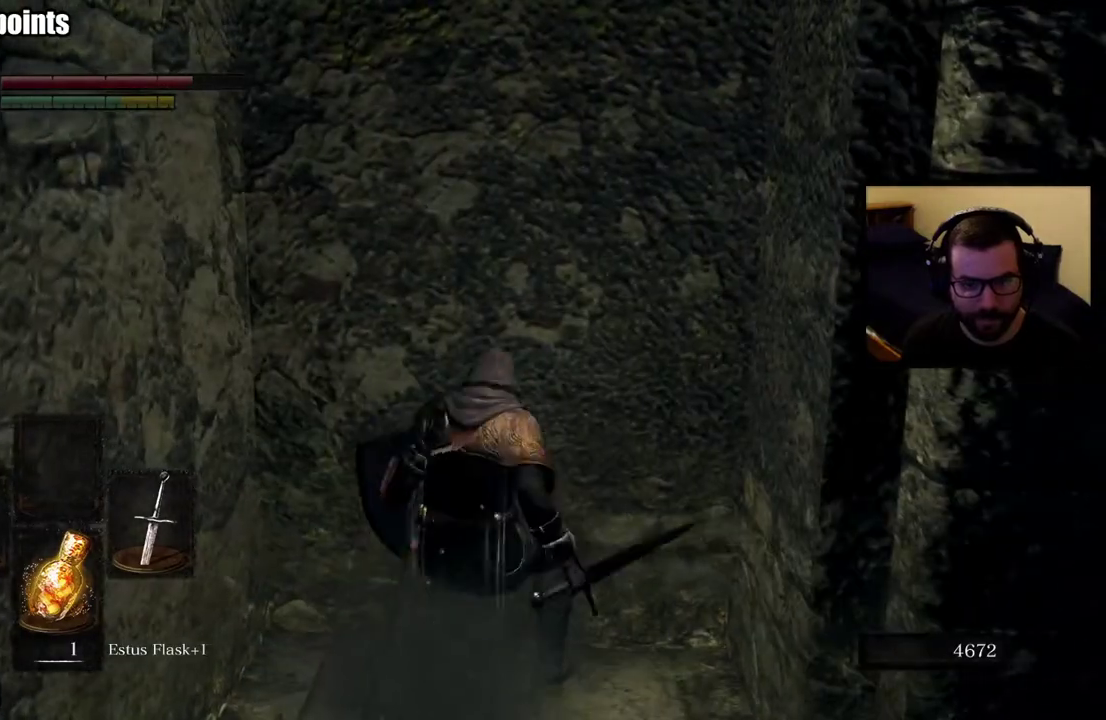
{"buttons": [], "left_stick": "up-right", "right_stick": "center"}